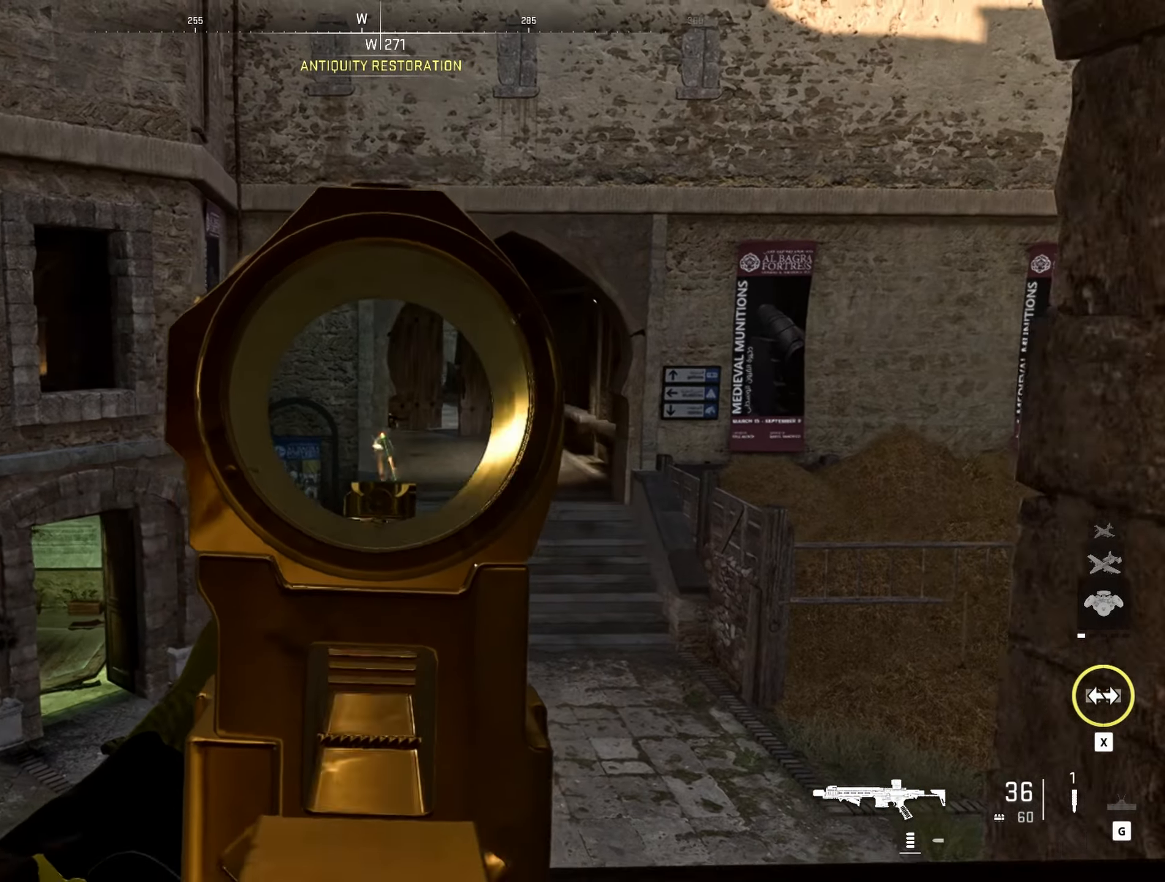
Gameplay with keyboard and mouse; each line is a JSON object with the keys and mouse buttons held at the frame after it. "events" lists presses ("down") and releases ("up") of "1", "2", "3", "4", "5", "a", "alt", "caps_lock", "ctrl", "d", "e", "f", "g", "q", "r", "s", "shift", "space", "t", "v", "w", "x", "z", "mouse_left", "mouse_wheel" and "mouse_right" between this image and that frame as [ms after this image, input, new state], when the widget could be followed in between. "mouse_left", "mouse_wheel", "mouse_right" = the "left", "wheel", "right" buttons of the "mouse" list. No other keys are recorded. "wheel" means that the mouse wheel is clicked or scrolled. Not read: mouse_move.
{"keys": [], "mouse": ["left", "right"], "events": [[67, "d", "up"], [200, "mouse_left", "up"], [350, "d", "down"], [400, "mouse_left", "down"], [483, "d", "up"]]}
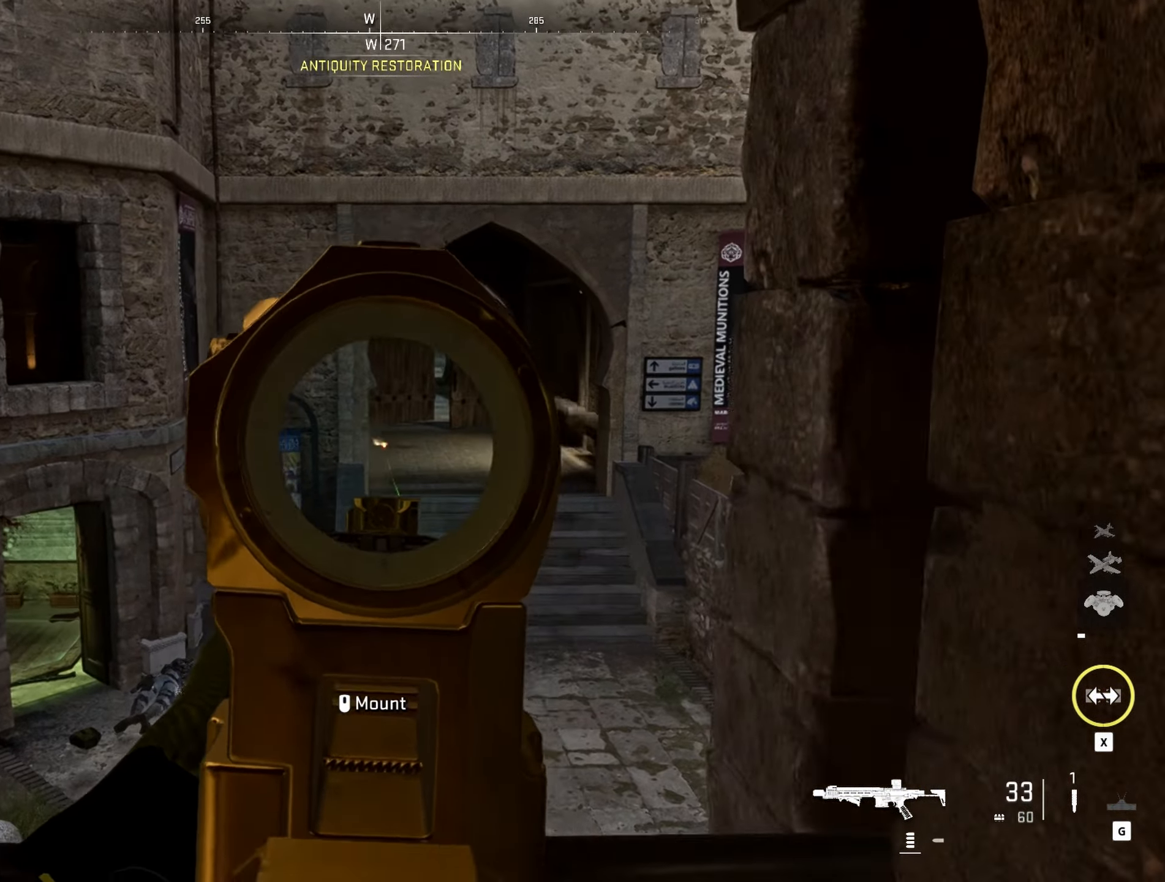
{"keys": ["d", "space", "w"], "mouse": [], "events": [[33, "a", "down"], [83, "a", "up"], [217, "mouse_left", "up"], [367, "d", "down"], [400, "mouse_right", "up"], [450, "w", "down"], [500, "space", "down"]]}
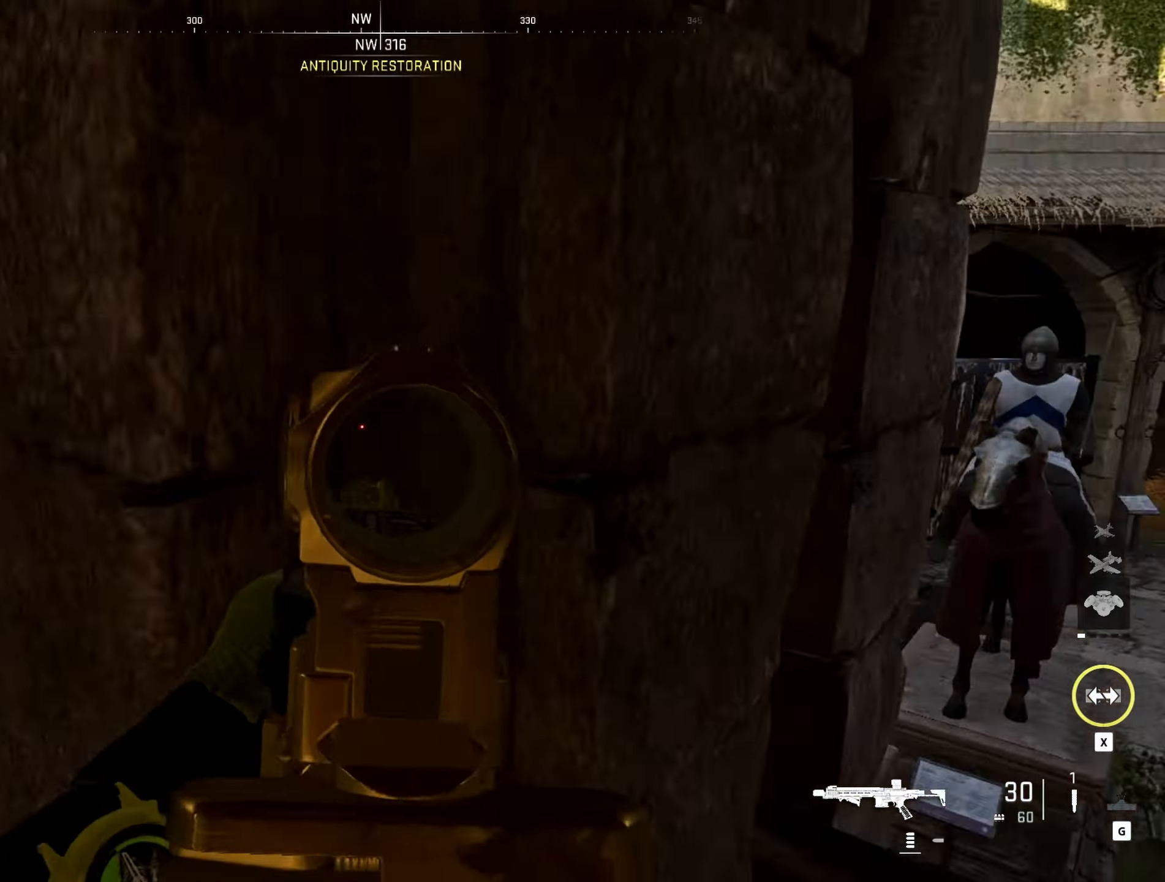
{"keys": ["d"], "mouse": ["right"], "events": [[183, "space", "up"], [233, "w", "up"], [467, "mouse_right", "down"]]}
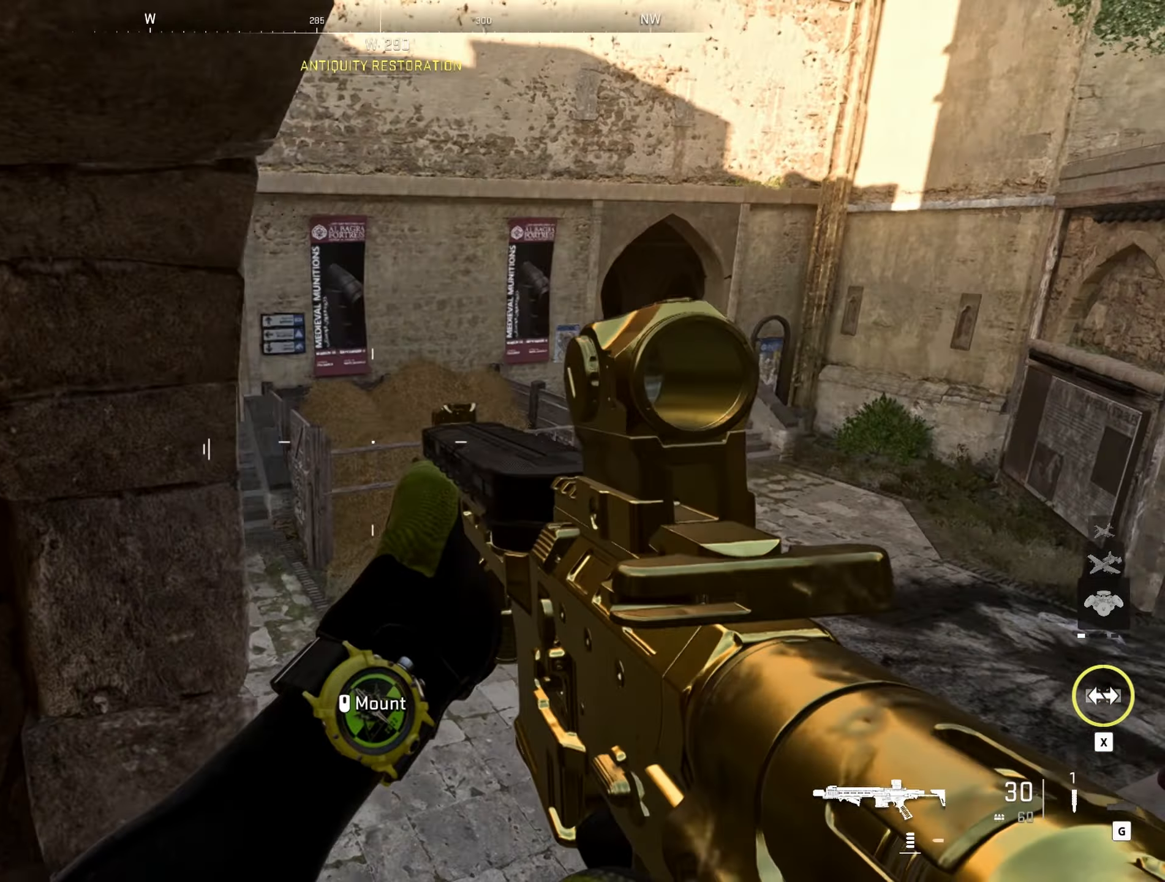
{"keys": ["d"], "mouse": ["left", "right"], "events": [[350, "mouse_left", "down"]]}
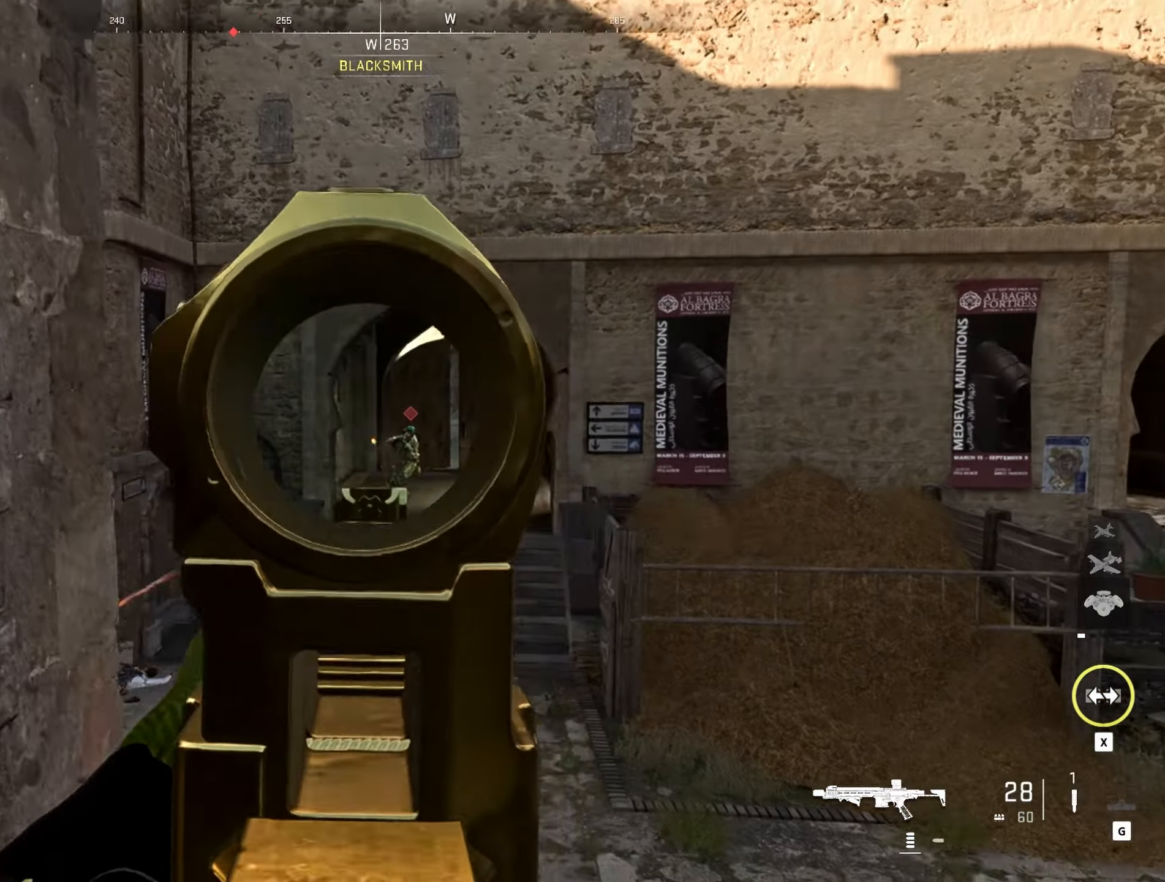
{"keys": ["a"], "mouse": ["left", "right"], "events": [[367, "a", "down"], [367, "d", "up"]]}
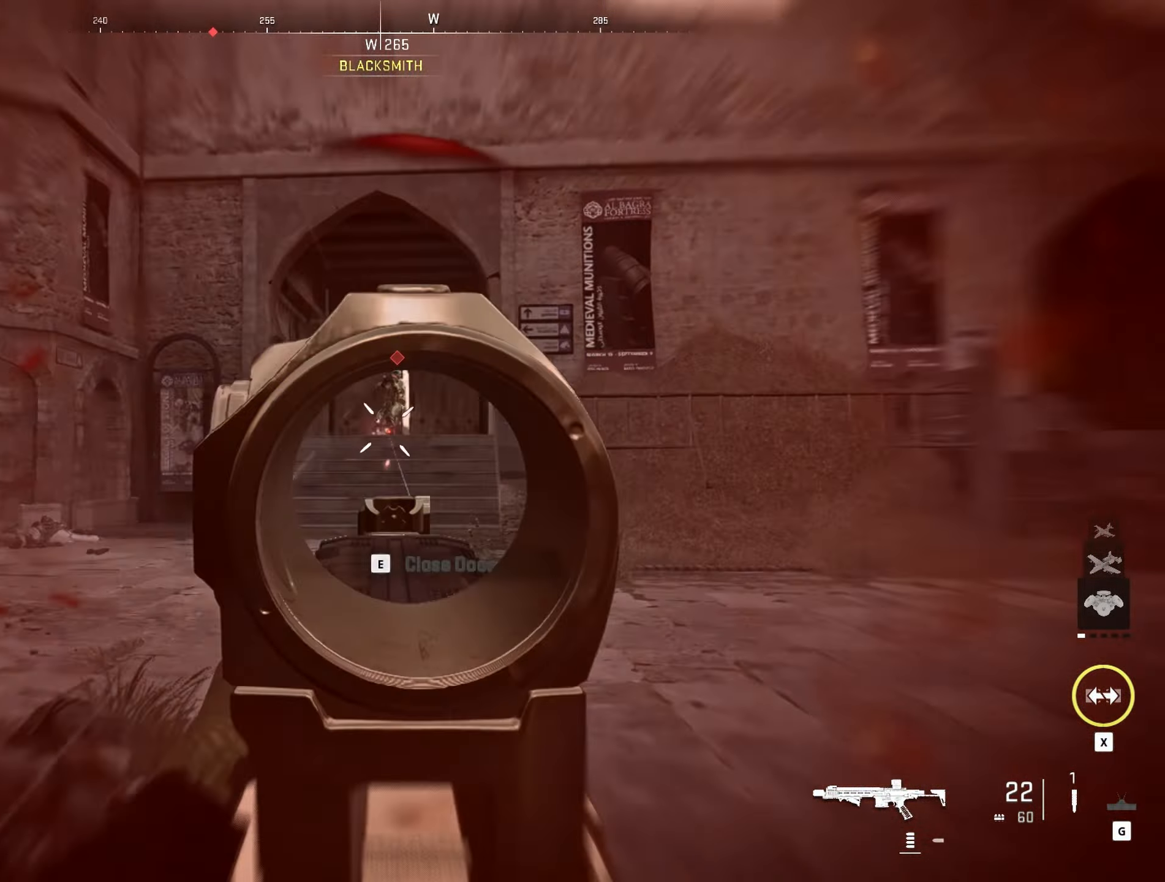
{"keys": ["a"], "mouse": [], "events": [[467, "mouse_left", "up"], [467, "mouse_right", "up"]]}
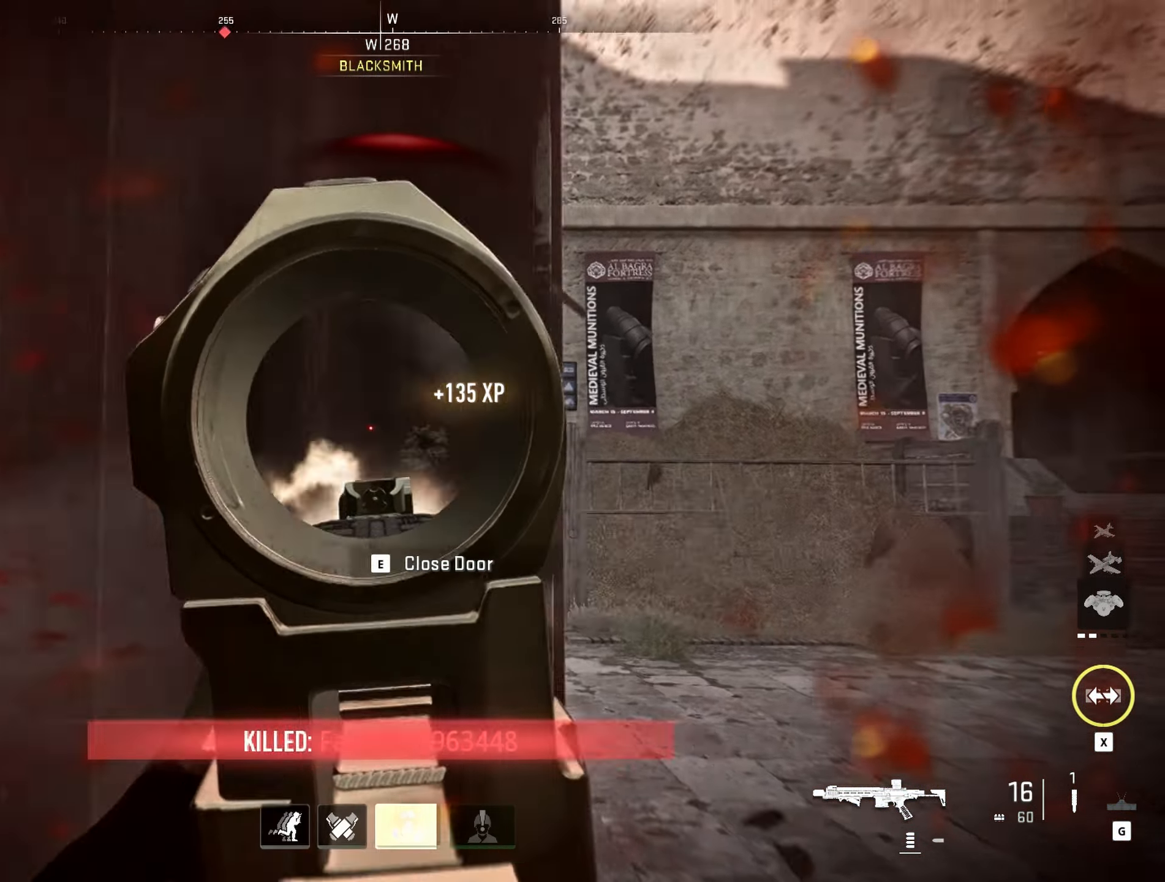
{"keys": ["a", "w"], "mouse": [], "events": [[483, "w", "down"]]}
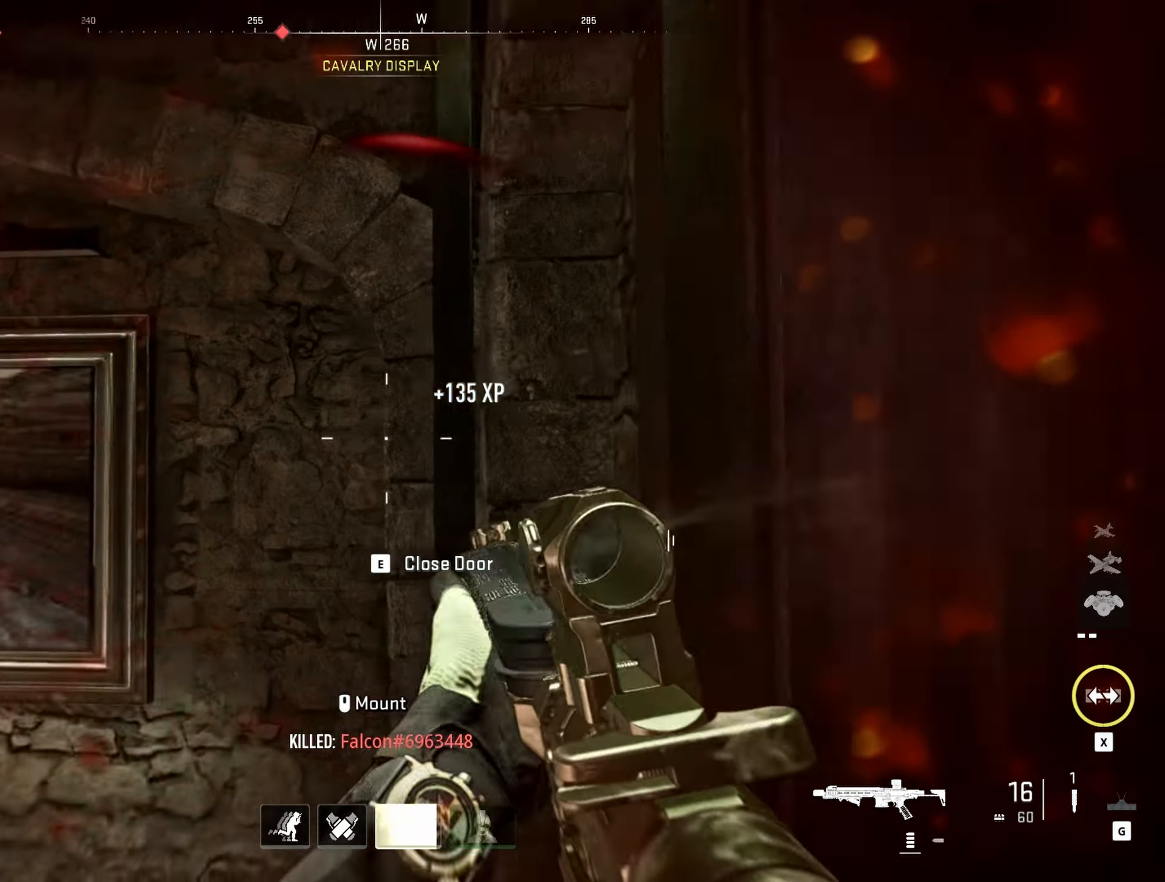
{"keys": ["w"], "mouse": [], "events": [[84, "a", "up"], [267, "r", "down"], [450, "r", "up"]]}
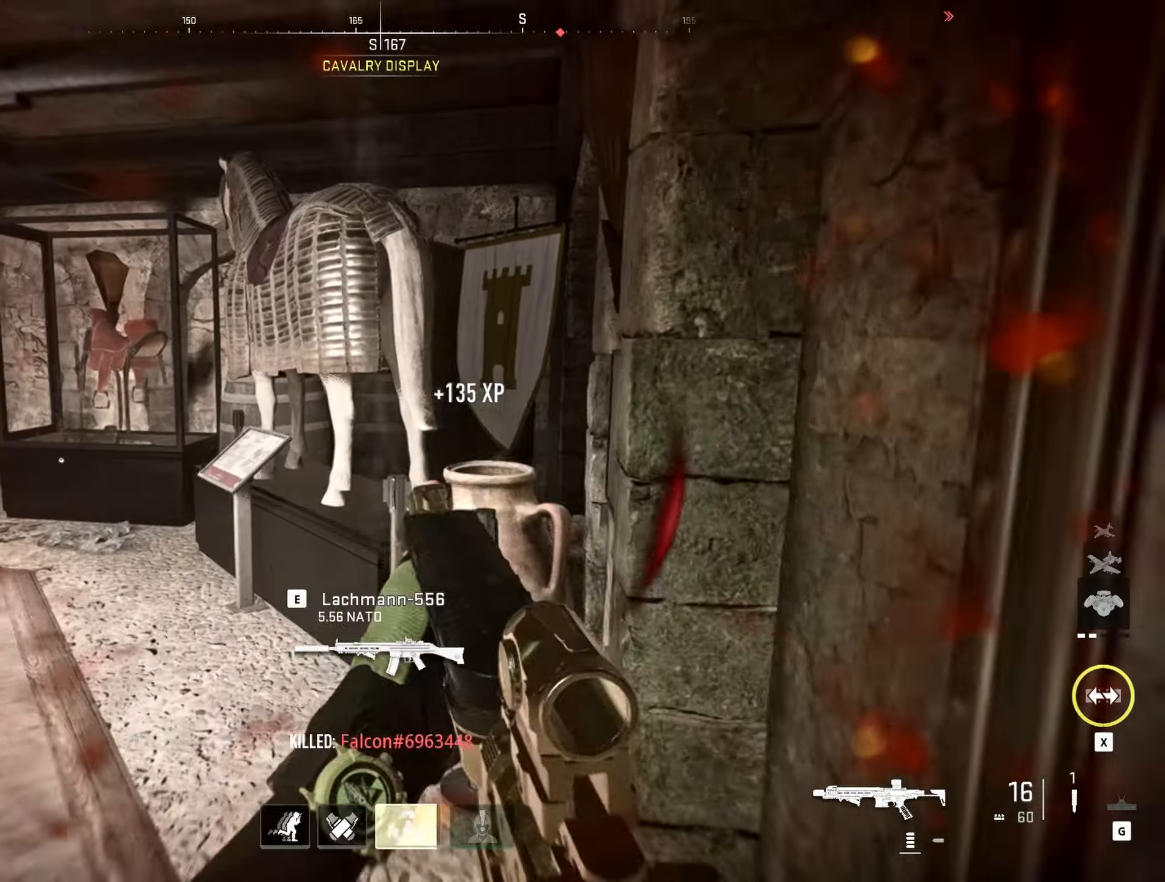
{"keys": ["d"], "mouse": [], "events": [[134, "w", "up"], [384, "d", "down"]]}
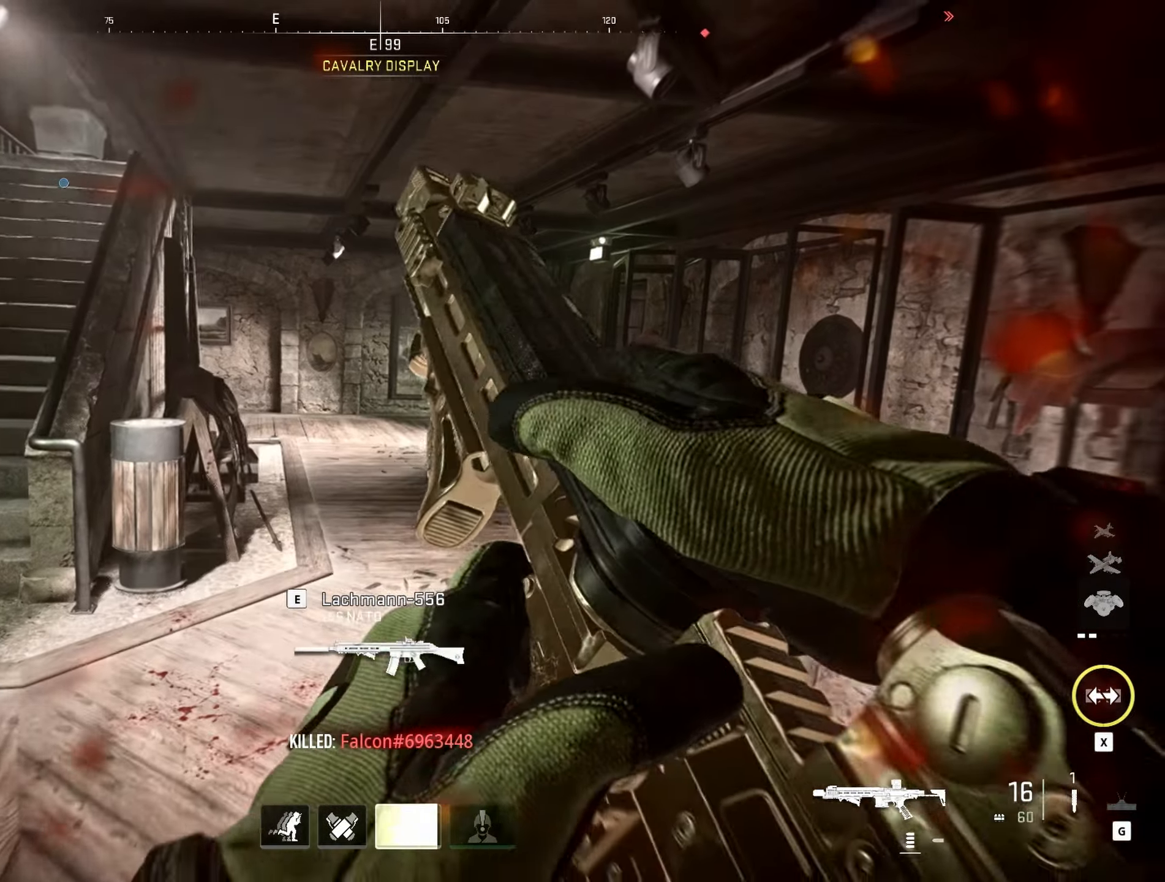
{"keys": ["a"], "mouse": [], "events": [[67, "d", "up"], [350, "a", "down"]]}
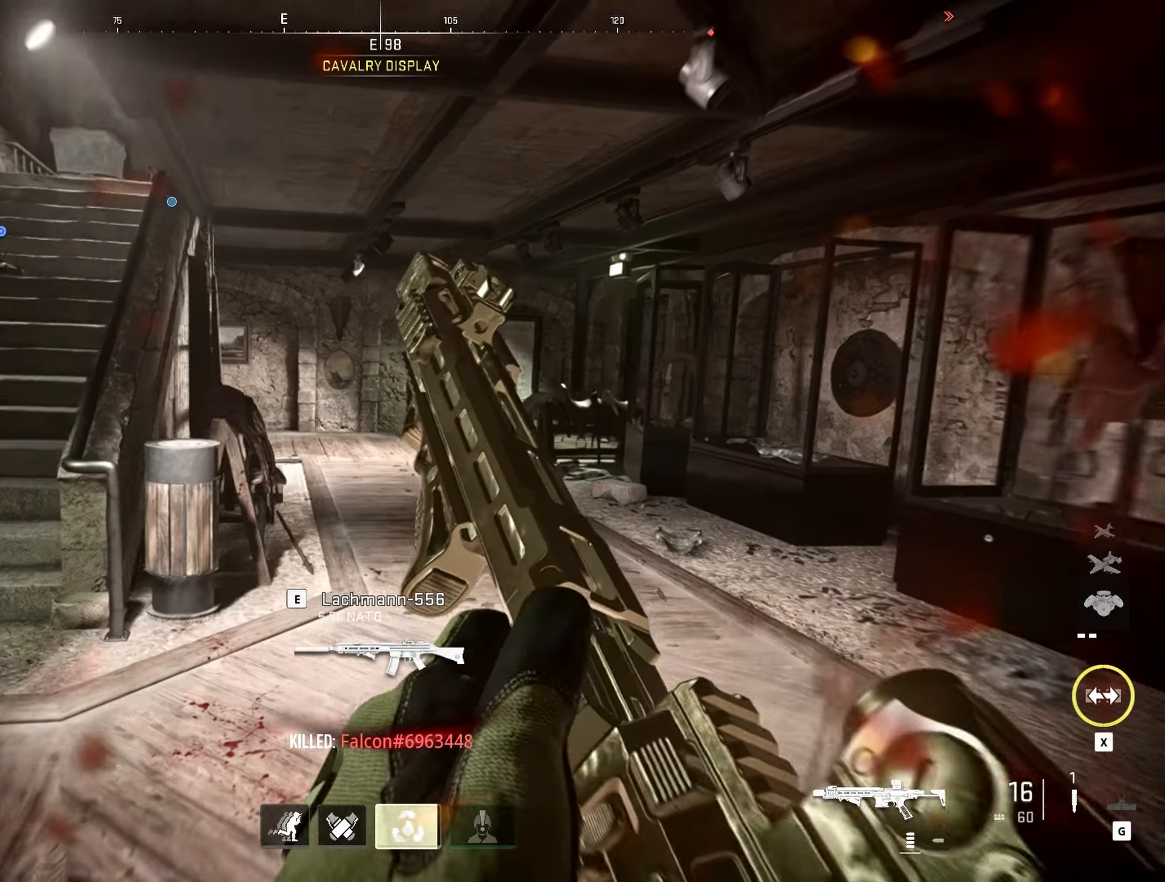
{"keys": ["a", "w"], "mouse": [], "events": [[34, "w", "down"]]}
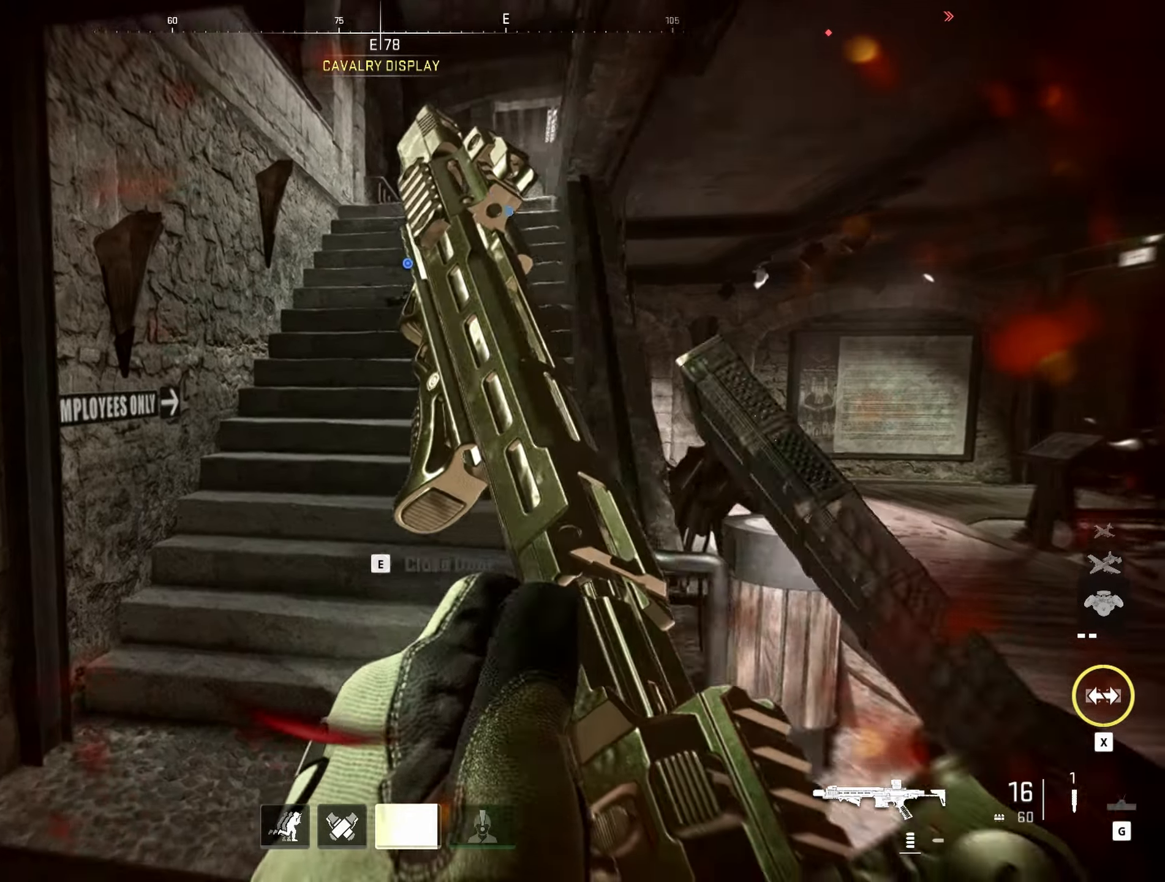
{"keys": ["w"], "mouse": [], "events": [[284, "a", "up"]]}
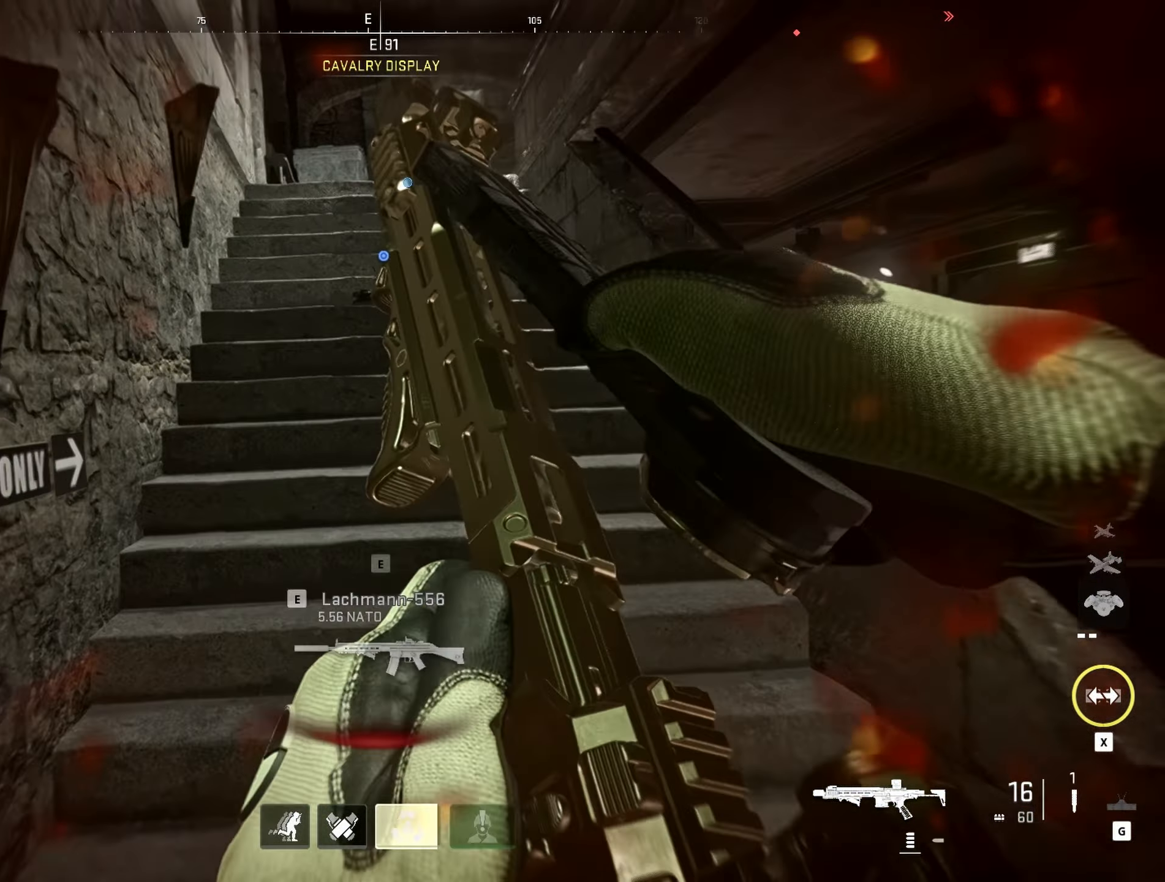
{"keys": ["w"], "mouse": [], "events": []}
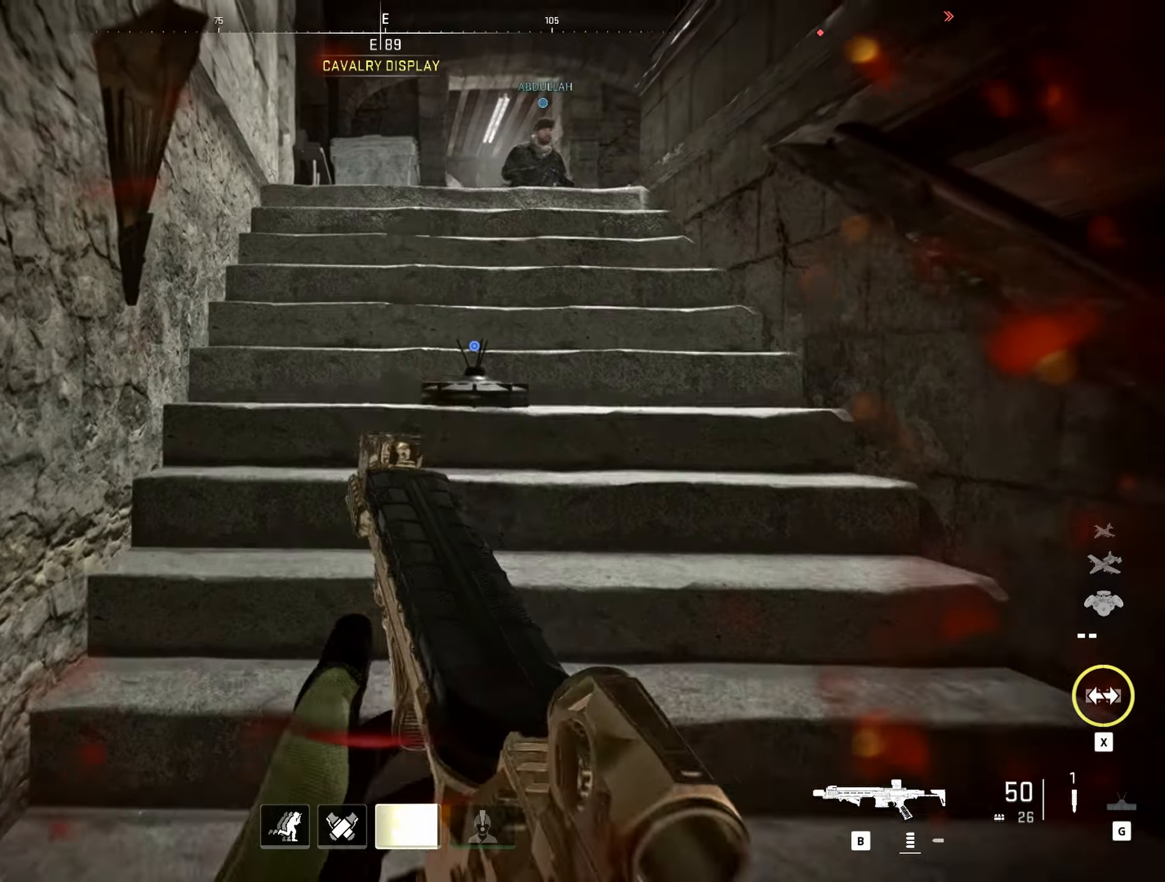
{"keys": ["w"], "mouse": [], "events": []}
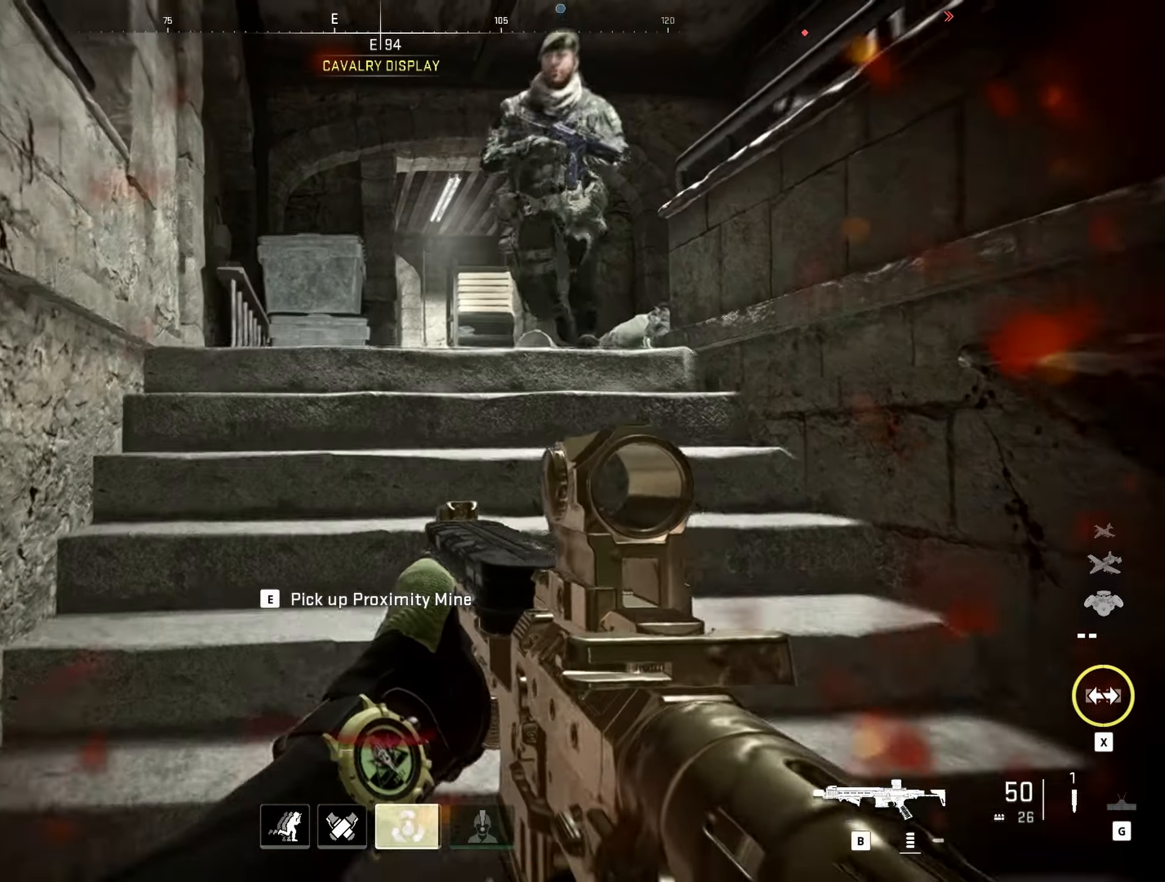
{"keys": ["a", "w"], "mouse": [], "events": [[100, "a", "down"]]}
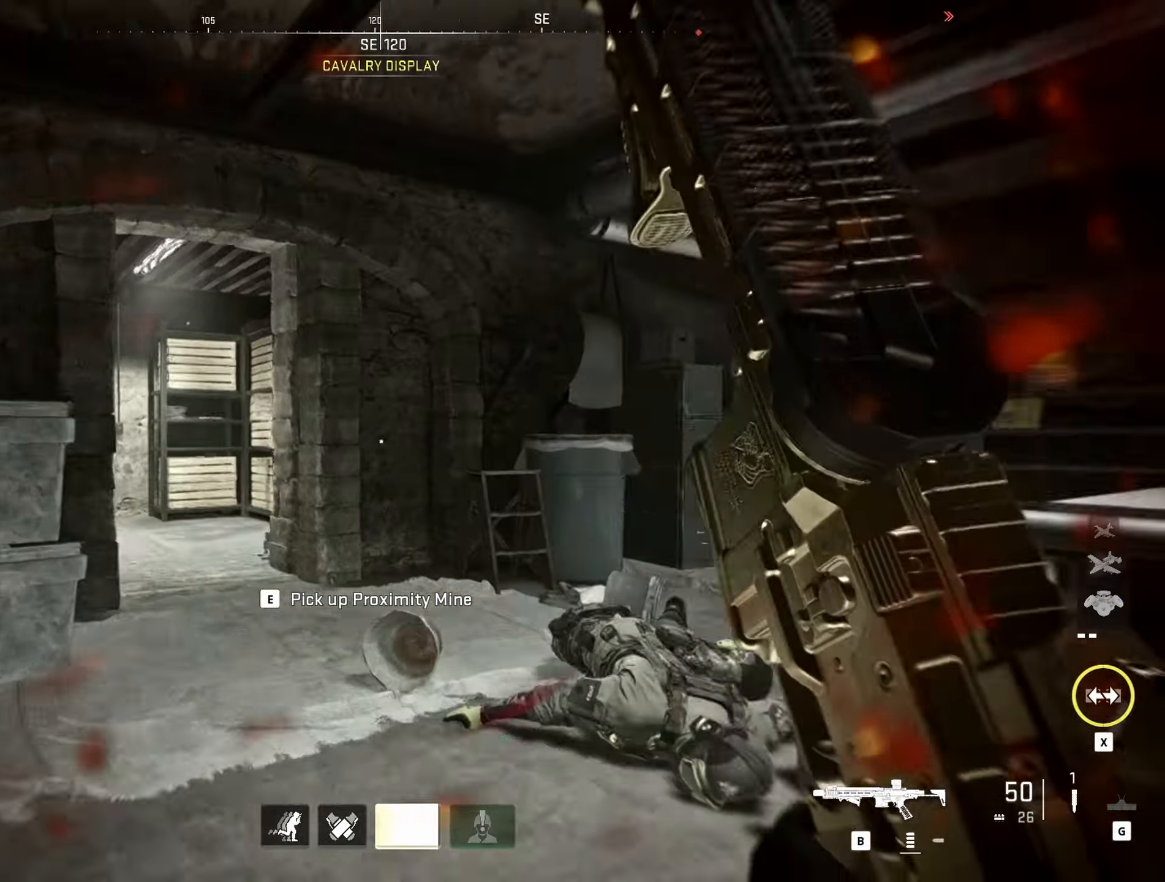
{"keys": ["a"], "mouse": [], "events": [[250, "w", "up"]]}
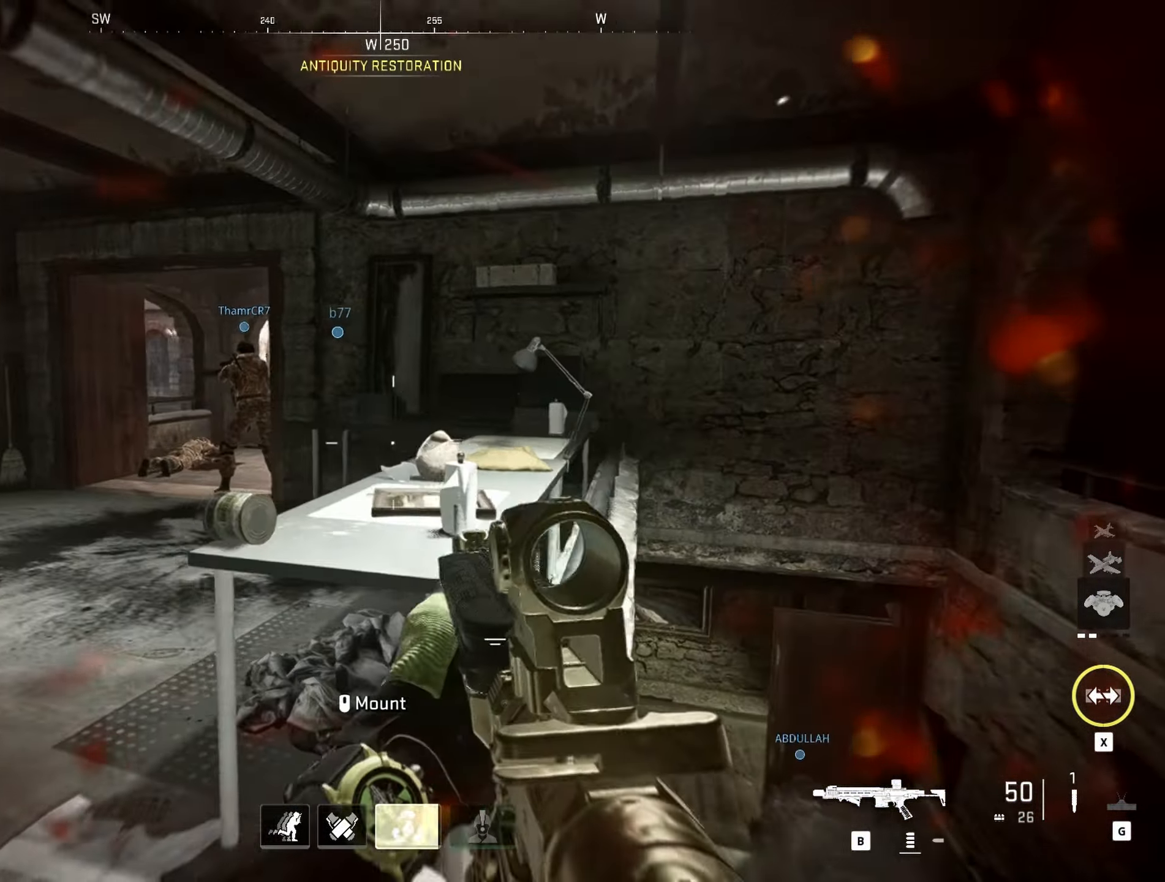
{"keys": ["w"], "mouse": [], "events": [[167, "w", "down"], [450, "a", "up"]]}
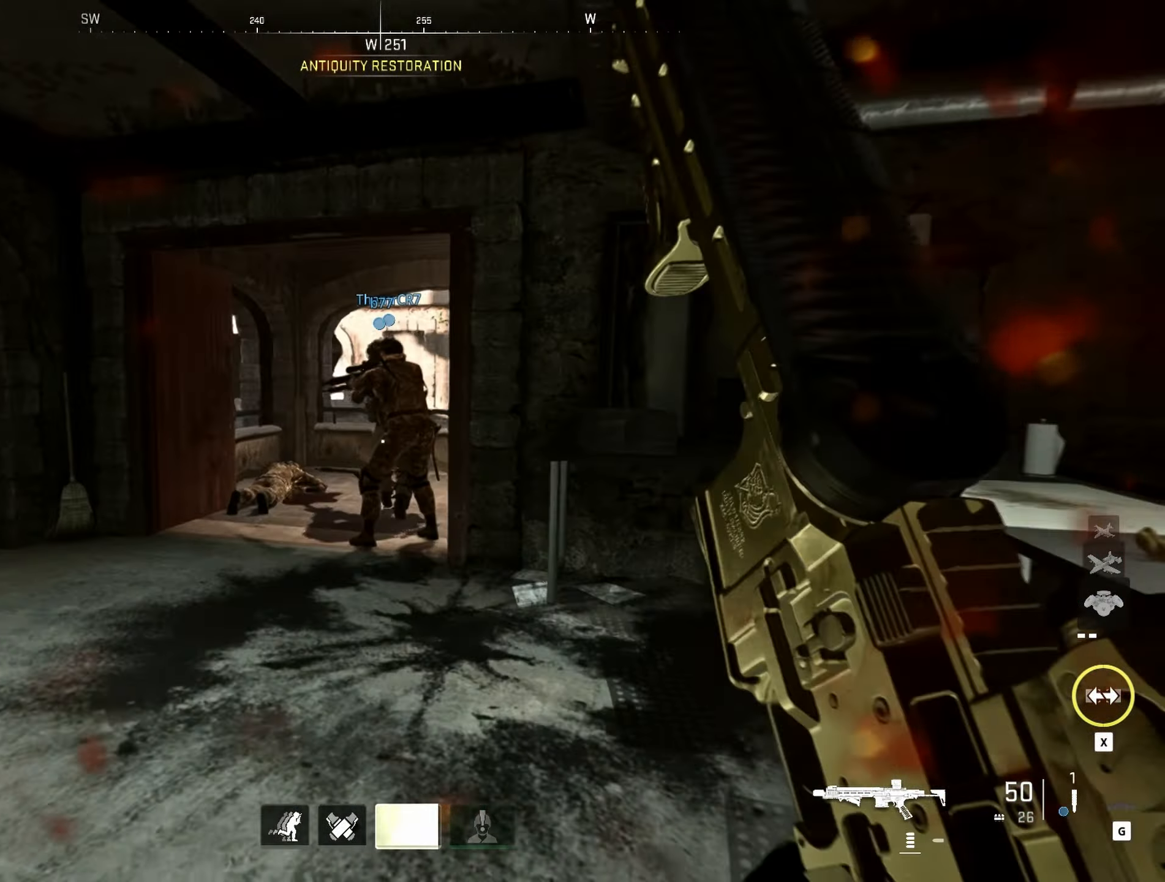
{"keys": ["w"], "mouse": [], "events": [[150, "shift", "down"], [283, "shift", "up"]]}
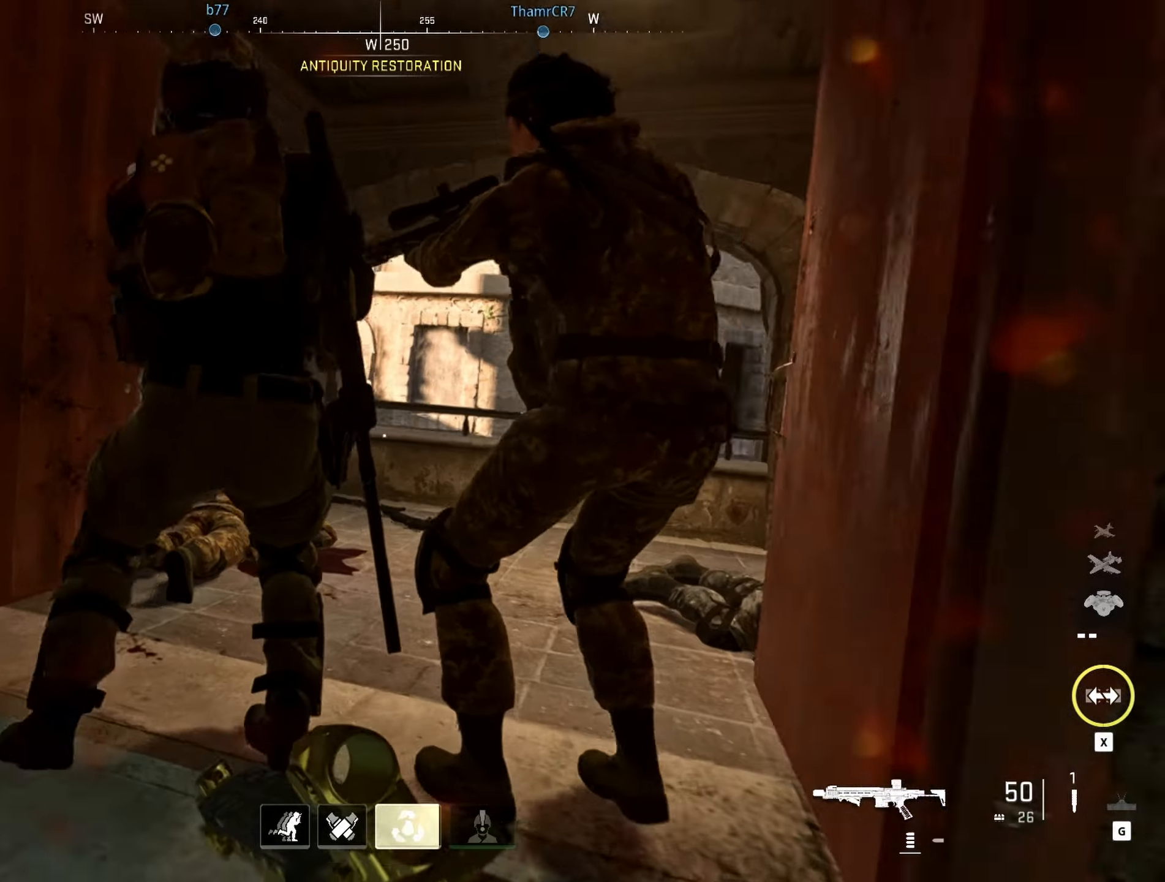
{"keys": ["d", "w"], "mouse": [], "events": [[150, "d", "down"]]}
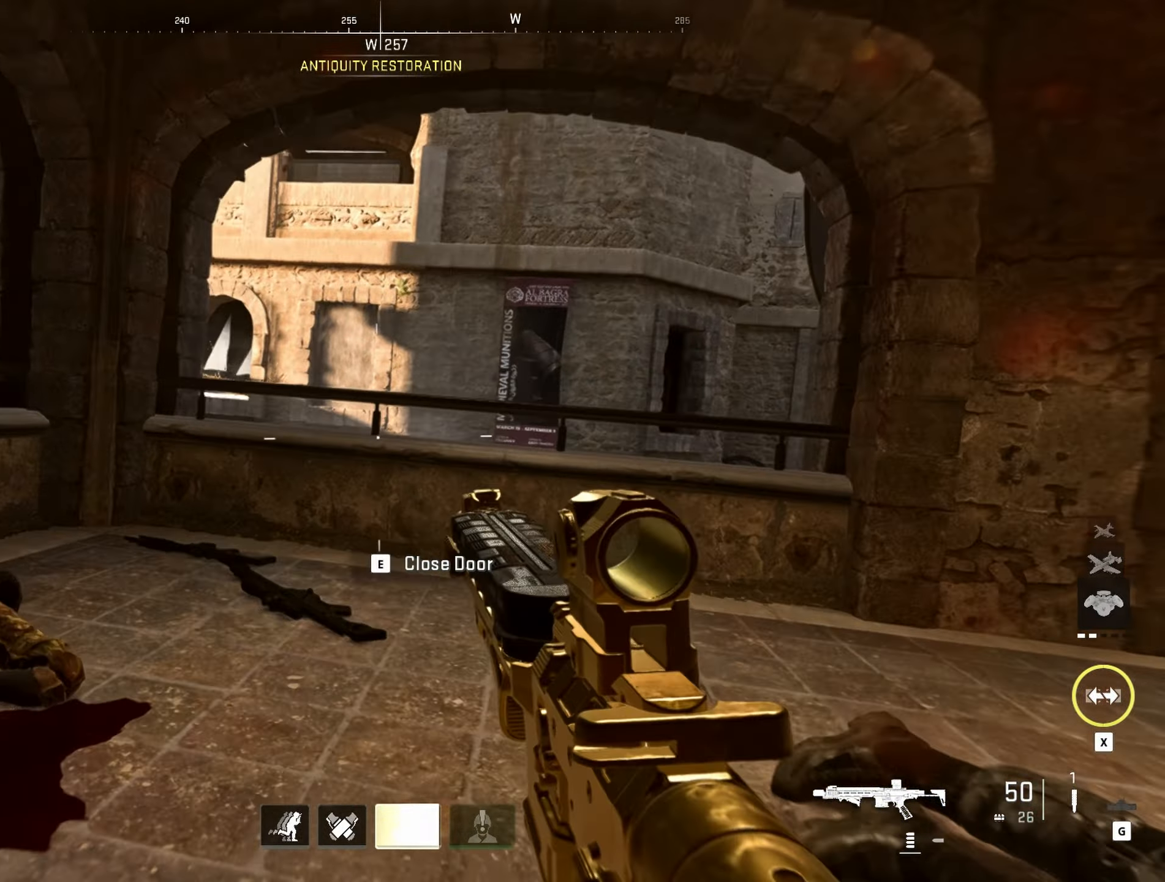
{"keys": ["w"], "mouse": [], "events": [[116, "space", "down"], [216, "w", "up"], [266, "space", "up"], [400, "w", "down"], [500, "d", "up"]]}
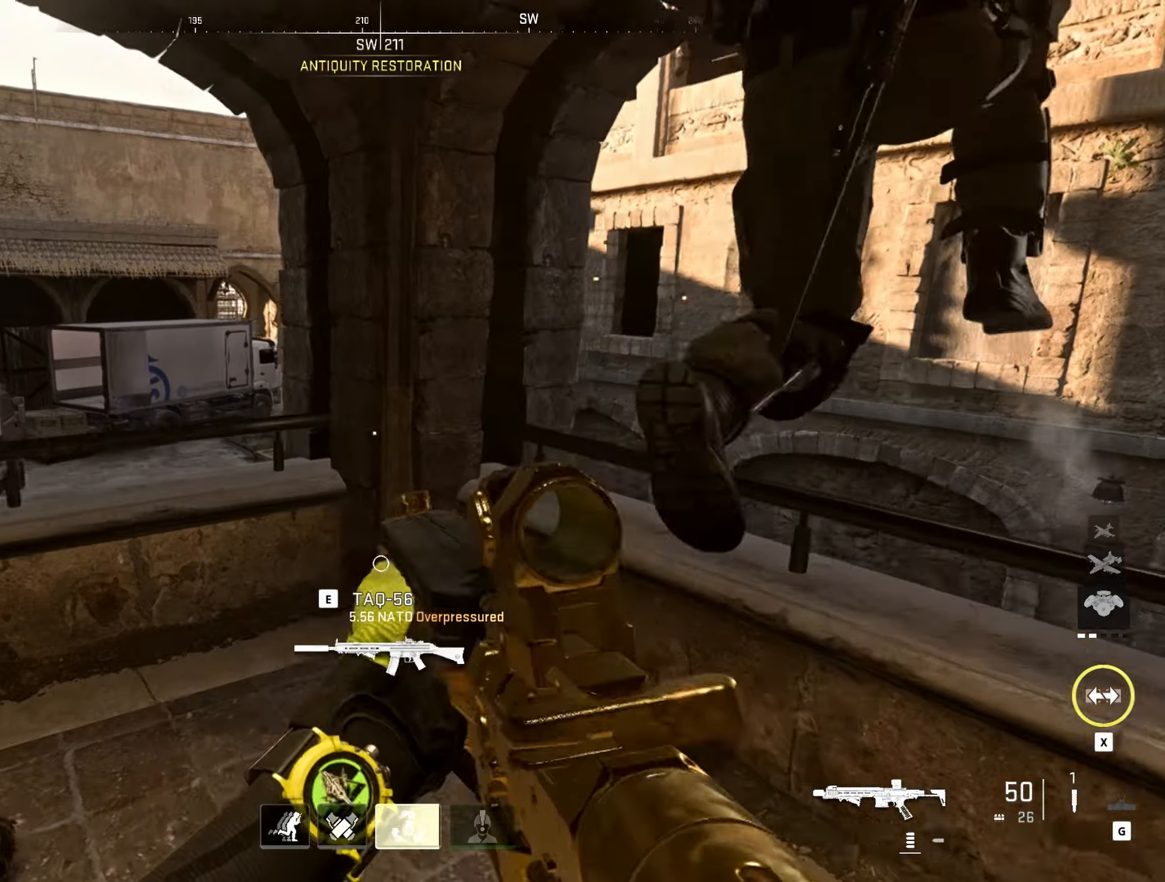
{"keys": ["a"], "mouse": [], "events": [[50, "a", "down"], [100, "w", "up"]]}
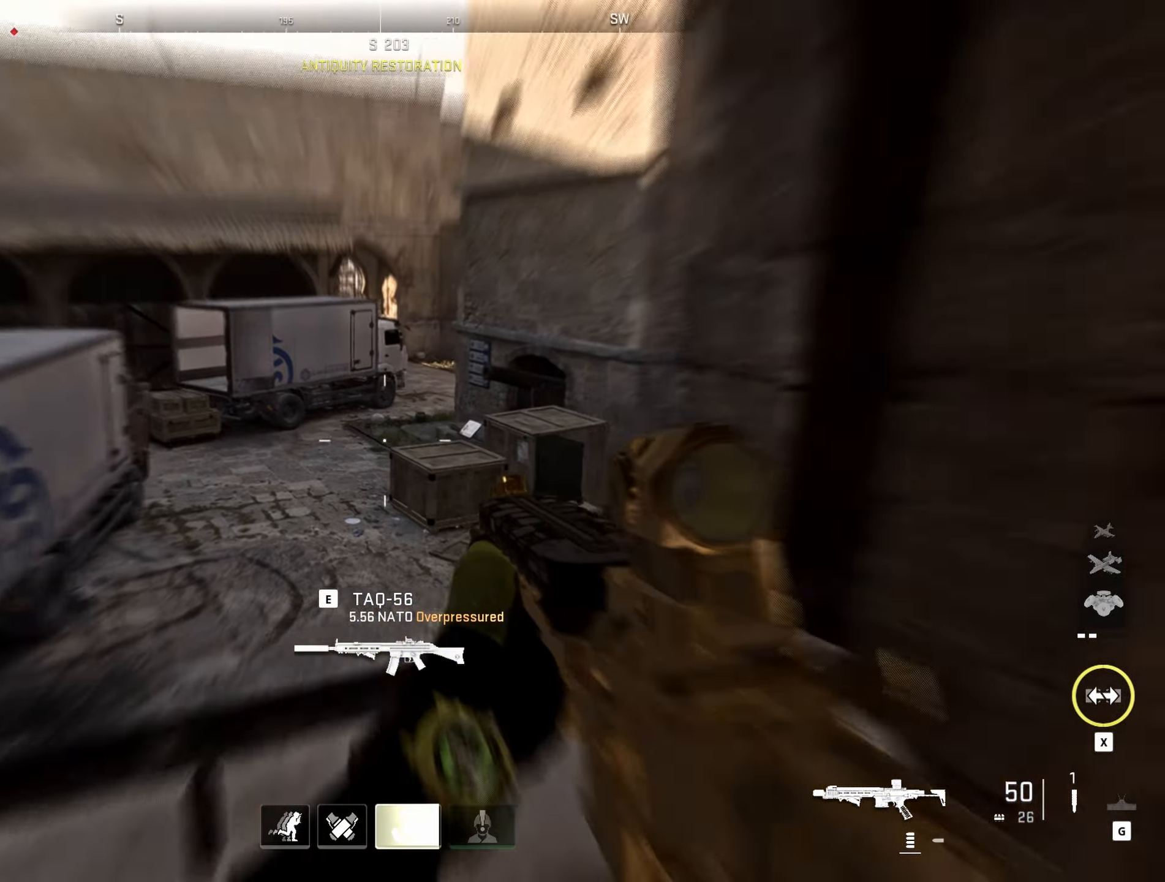
{"keys": ["a"], "mouse": [], "events": [[150, "d", "down"], [200, "a", "up"], [433, "a", "down"], [433, "d", "up"]]}
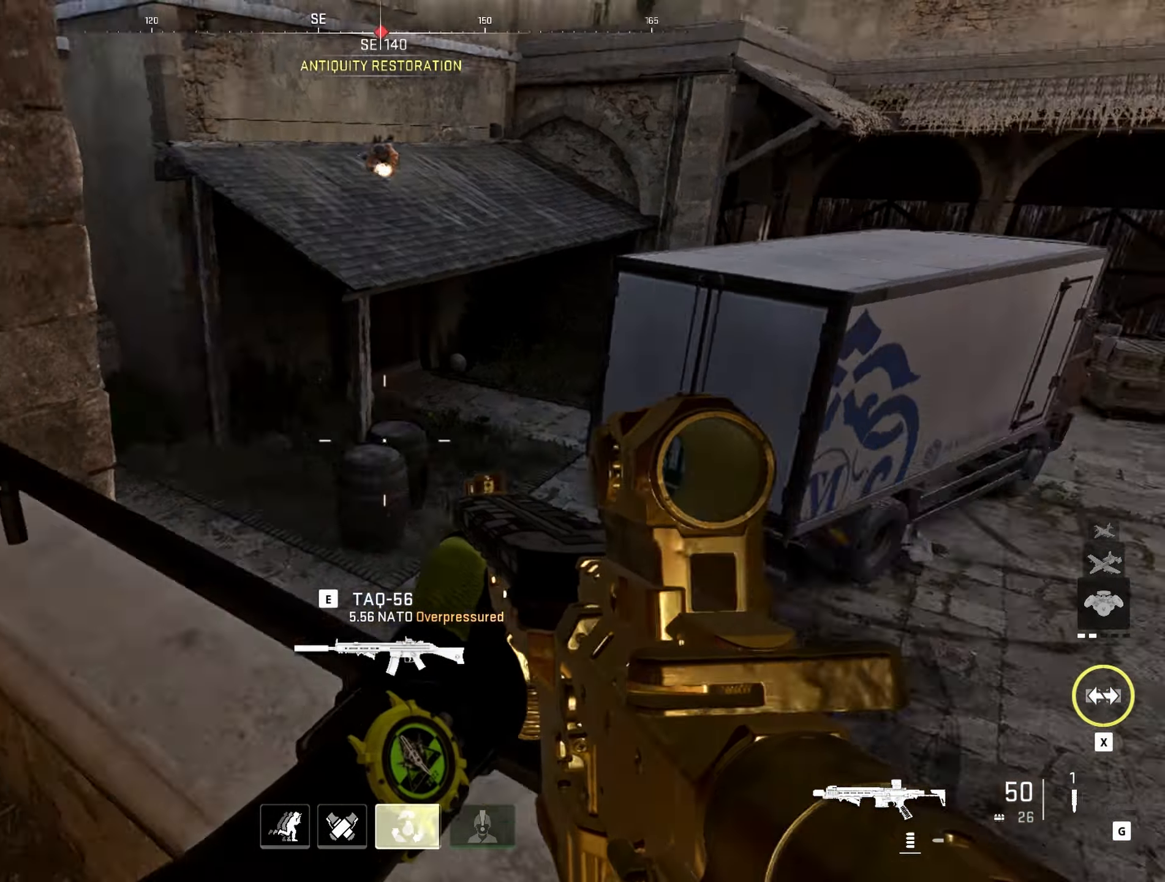
{"keys": ["a", "w"], "mouse": [], "events": [[133, "w", "down"]]}
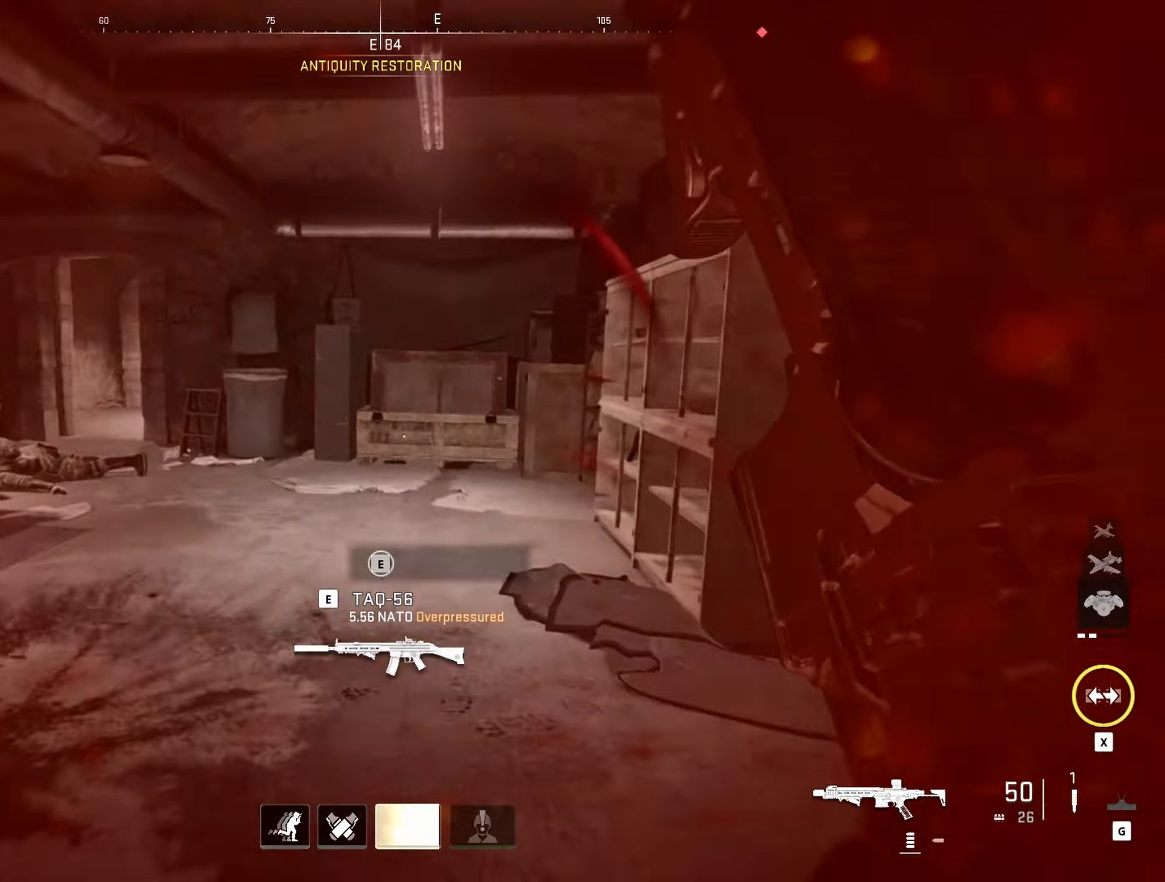
{"keys": ["a"], "mouse": [], "events": [[50, "w", "up"], [150, "a", "up"], [233, "a", "down"]]}
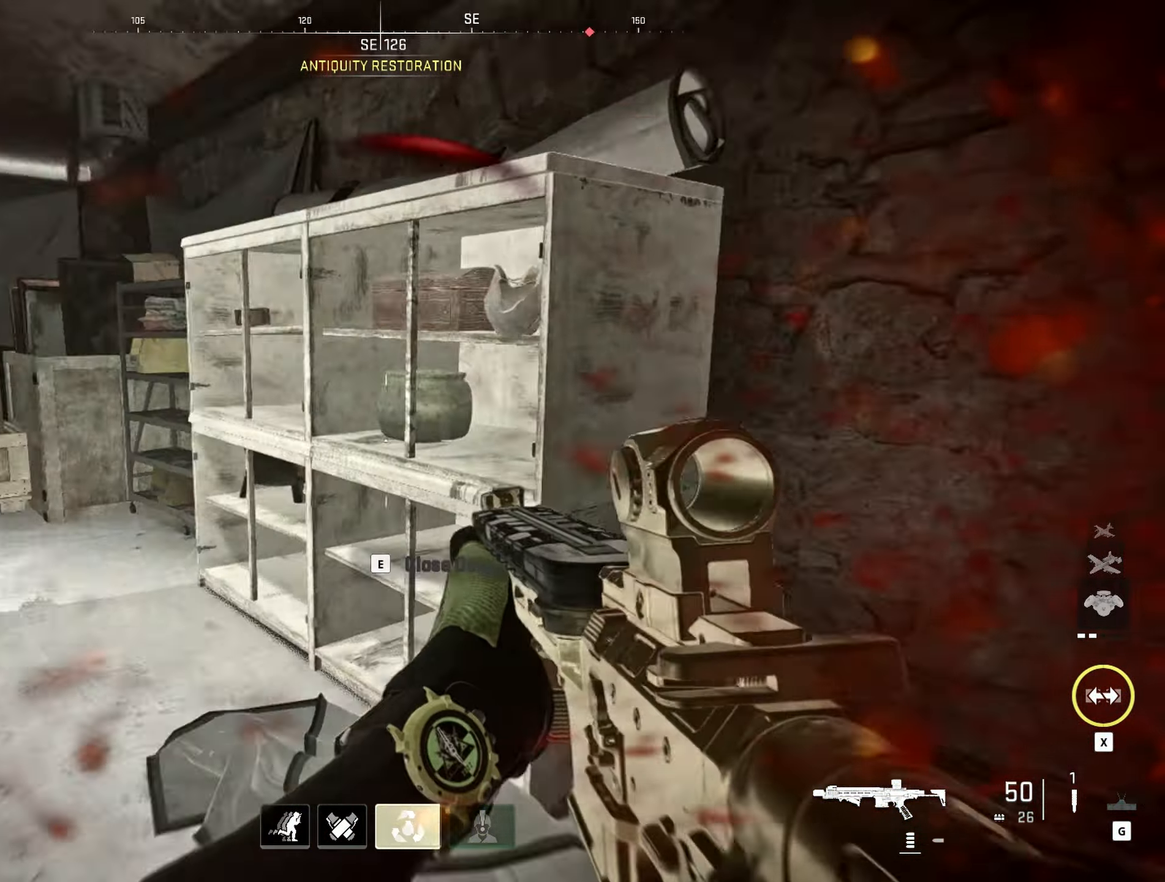
{"keys": ["a", "w"], "mouse": [], "events": [[66, "w", "down"]]}
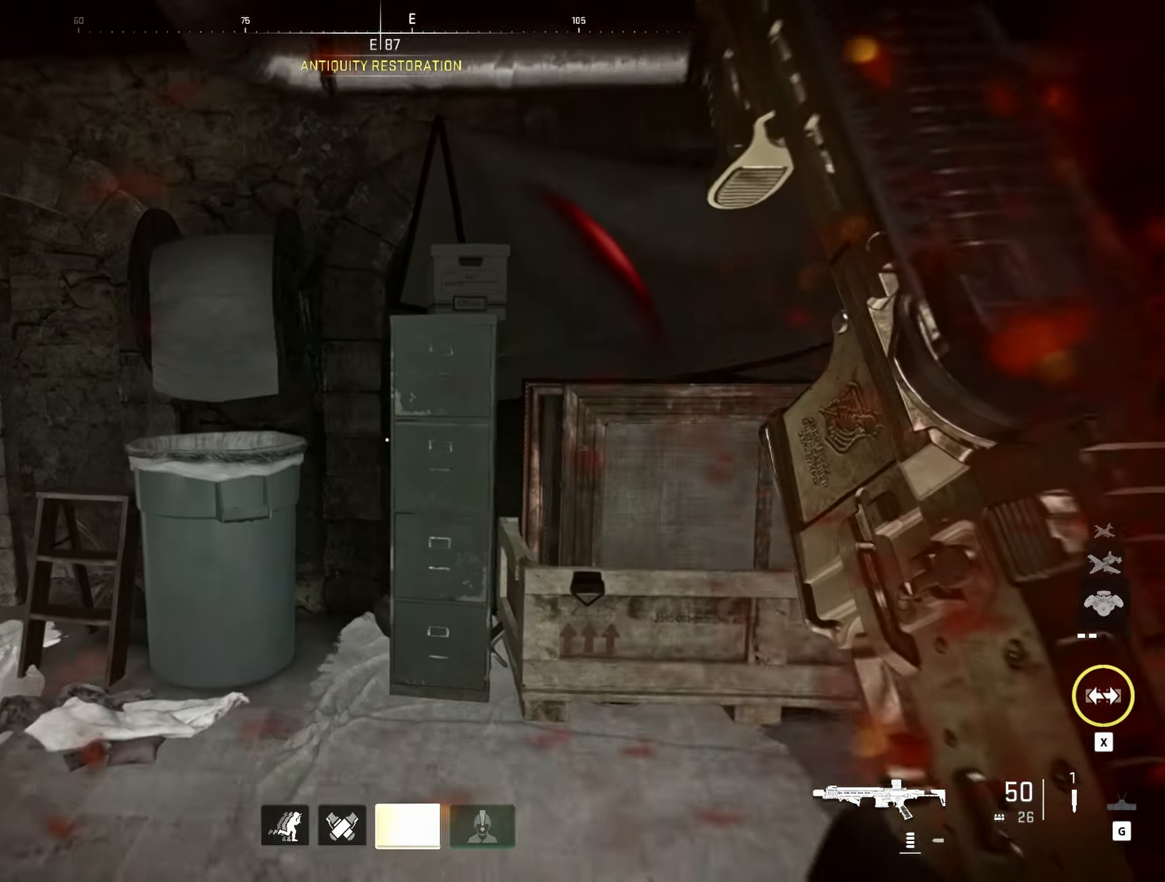
{"keys": ["a", "w"], "mouse": [], "events": []}
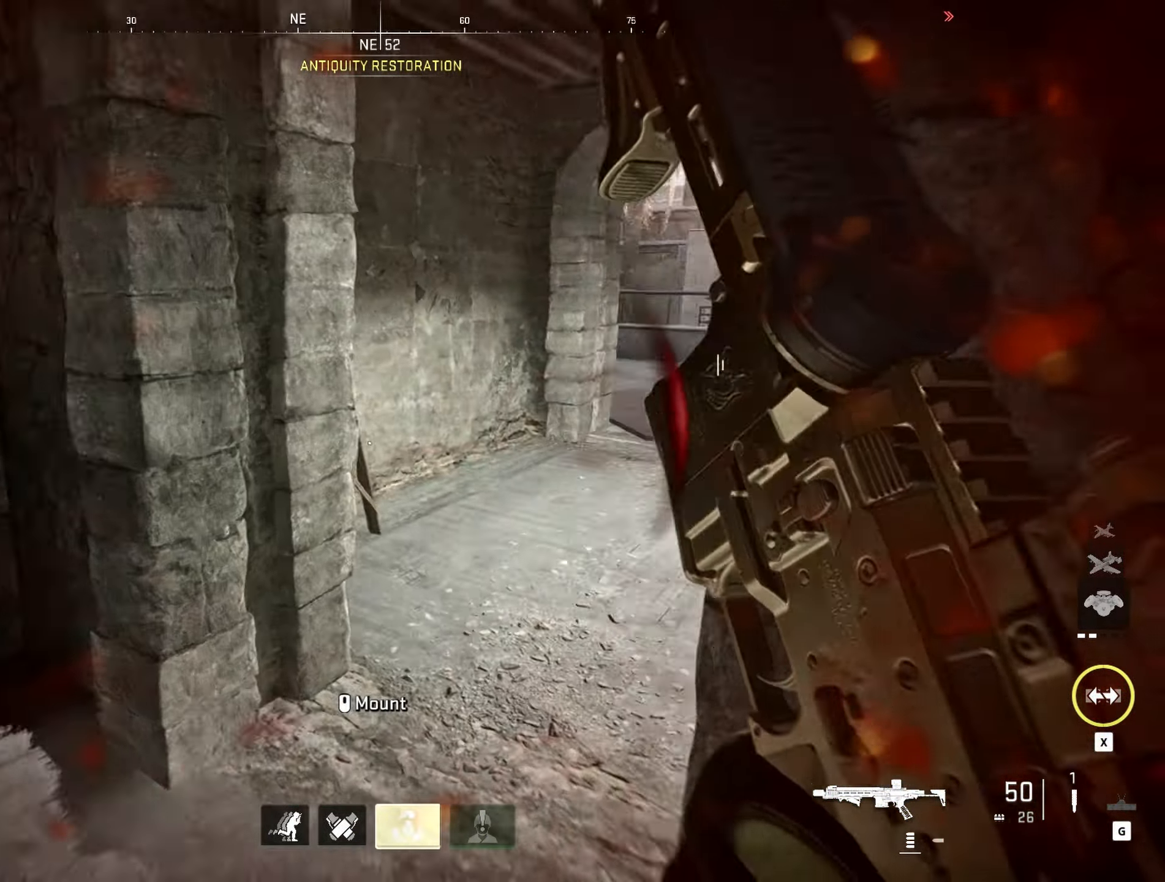
{"keys": ["a", "w"], "mouse": [], "events": [[50, "a", "up"], [466, "a", "down"]]}
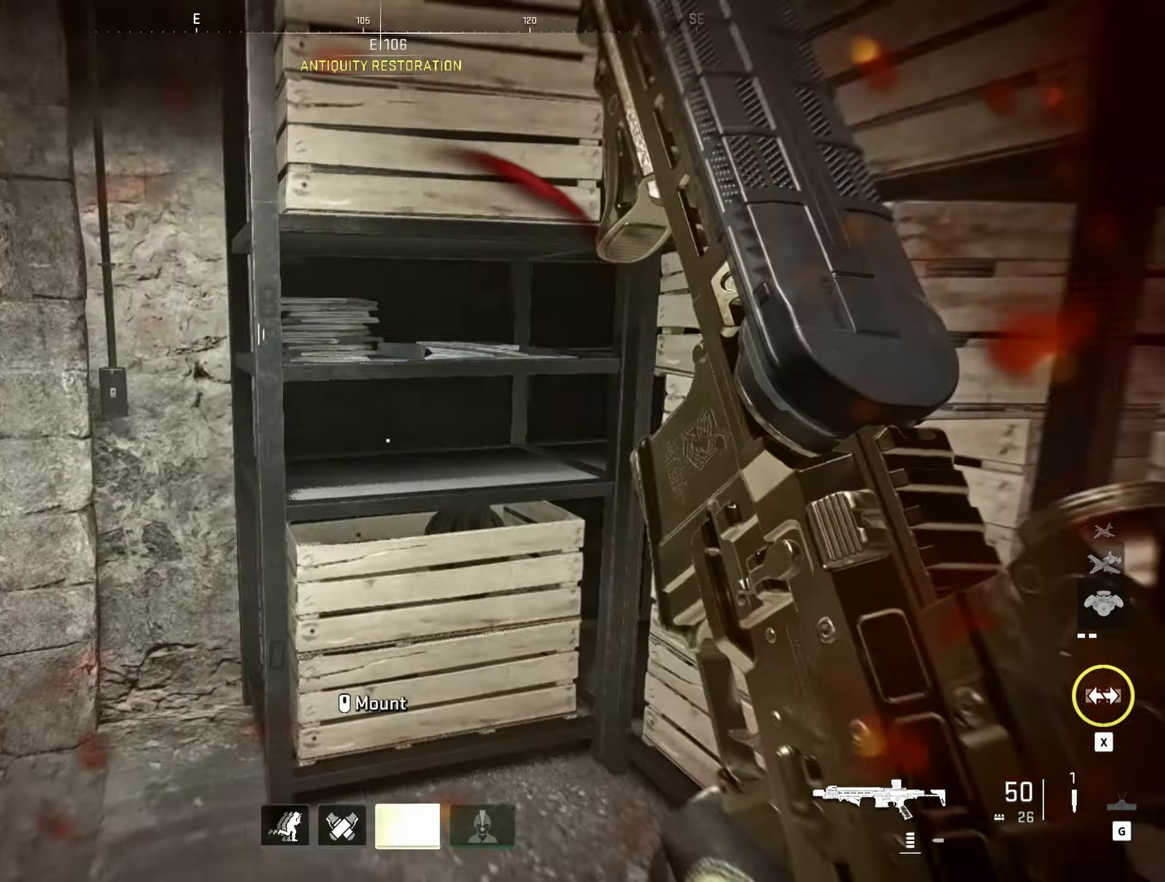
{"keys": [], "mouse": [], "events": [[483, "a", "up"], [483, "w", "up"]]}
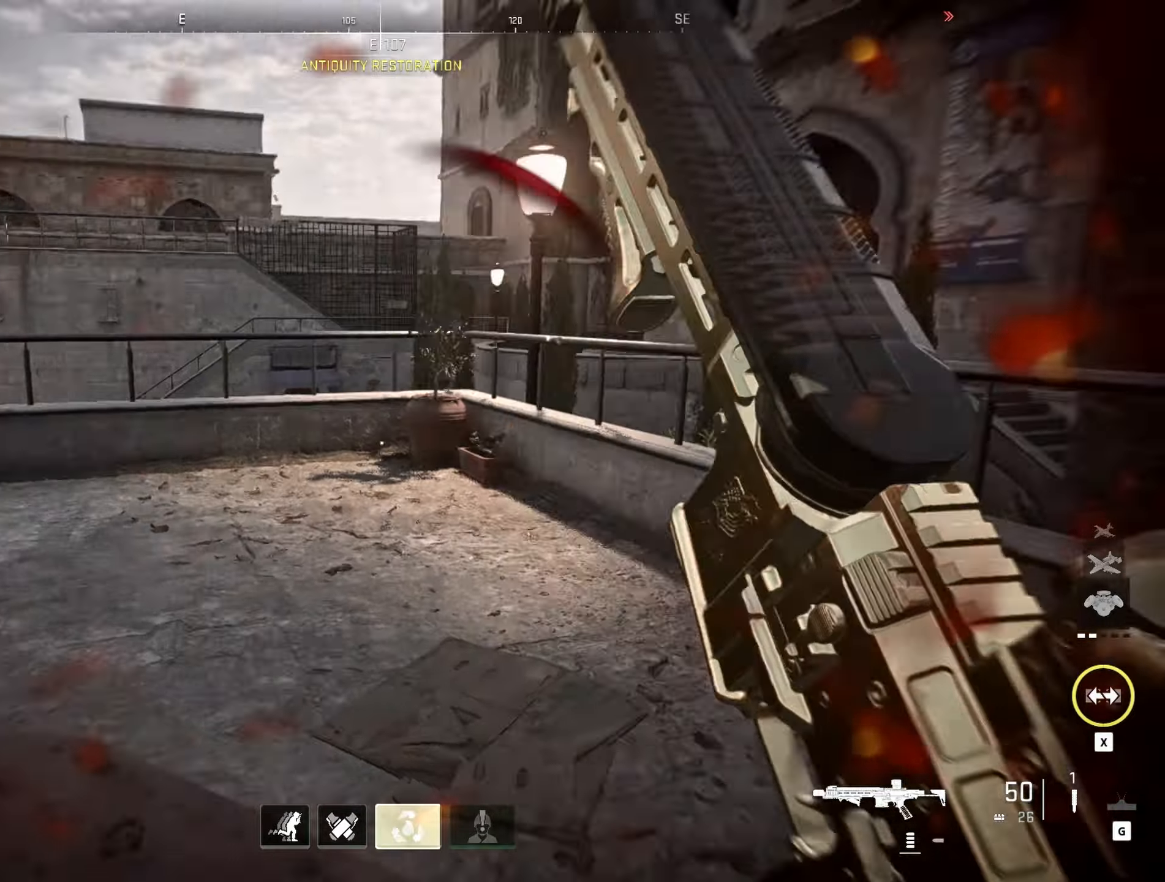
{"keys": ["space", "w"], "mouse": [], "events": [[133, "w", "down"], [167, "a", "down"], [367, "a", "up"], [400, "space", "down"]]}
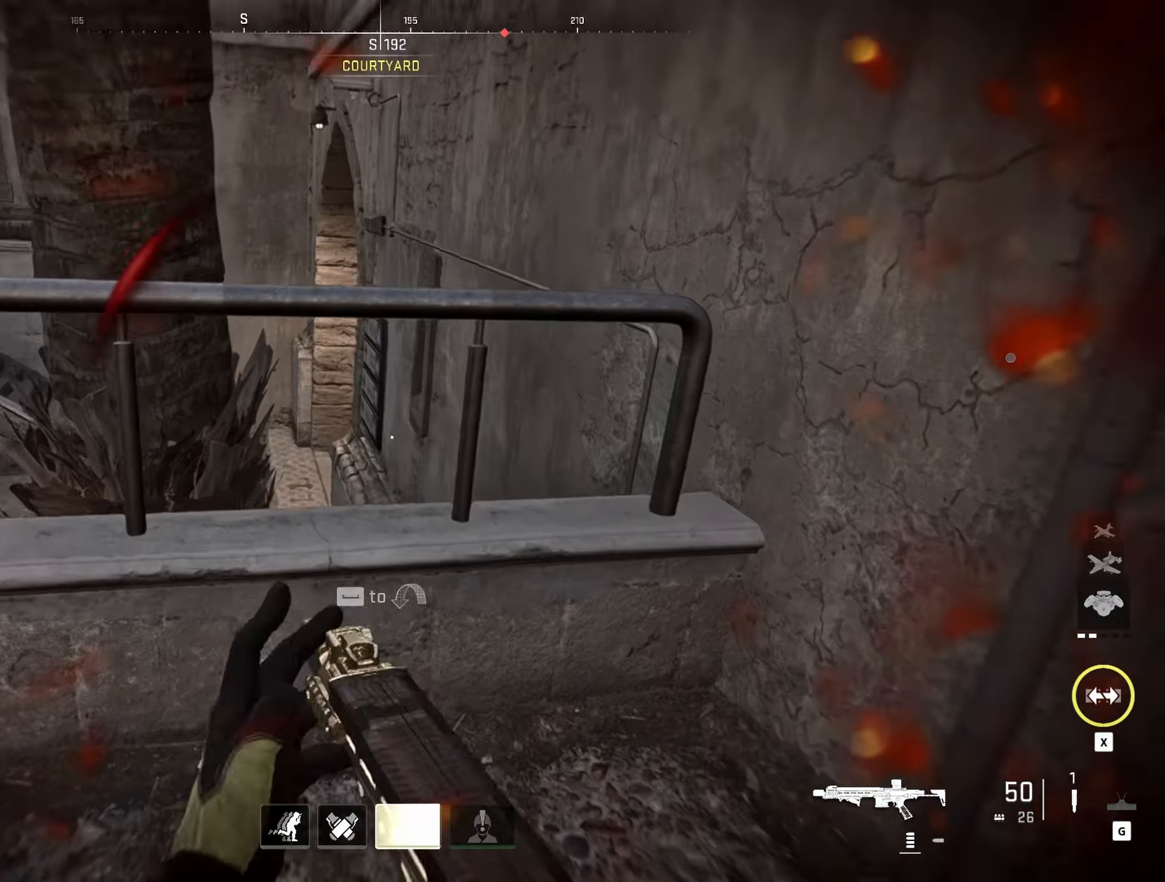
{"keys": ["d", "w"], "mouse": [], "events": [[100, "space", "up"], [133, "a", "down"], [283, "a", "up"], [383, "d", "down"]]}